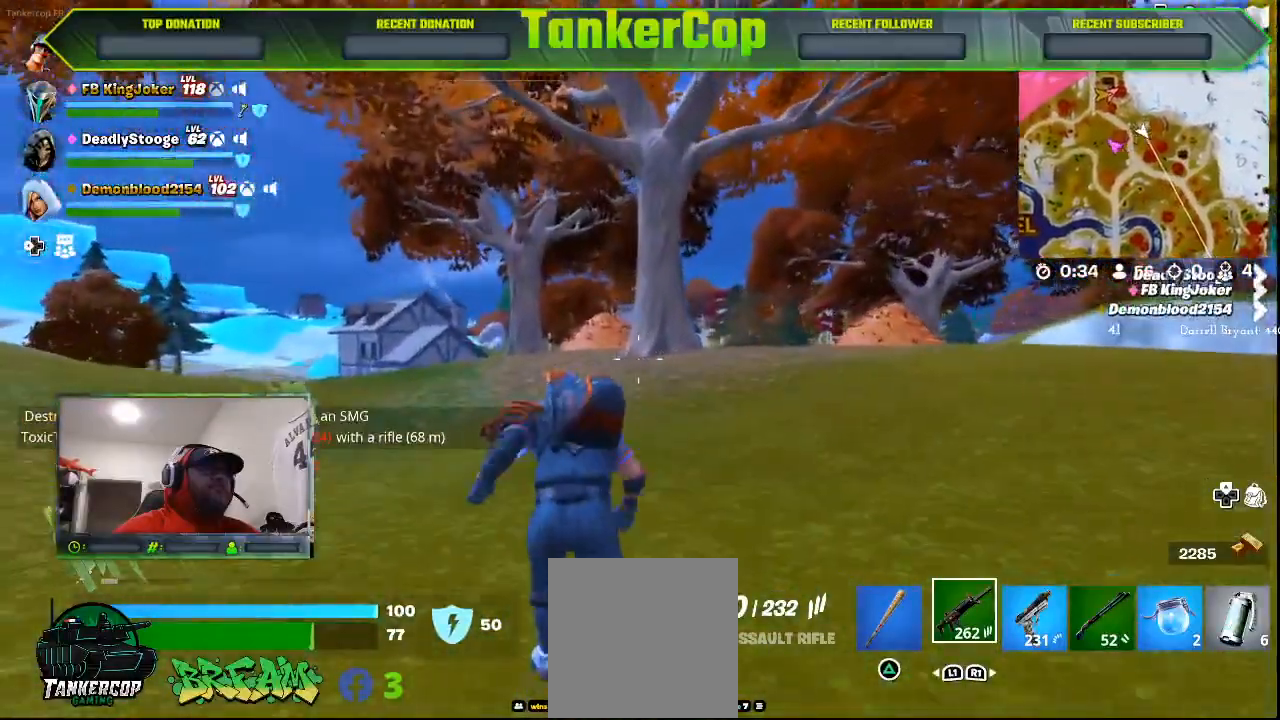
Gameplay with a controller (PlayStation layout); each line is a JSON object with the inputs held at the frame after it (dt_ms = milliseconds from this image to that frame). "events" lists button and stick changes between this image and that frame as [ms after this image, input, new state], when the widget could be followed in between.
{"dt_ms": 500, "buttons": [], "left_stick": "up-left", "right_stick": "center", "events": [[400, "left_stick", "up-left"], [400, "right_stick", "center"]]}
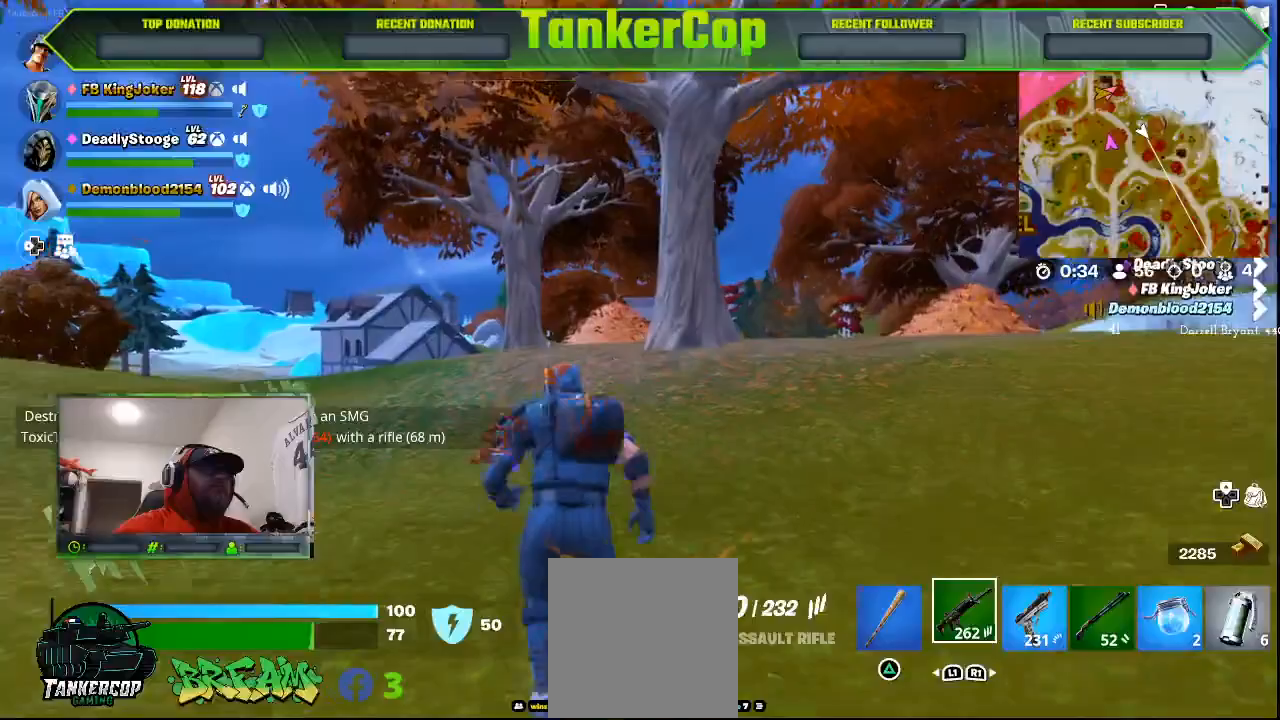
{"dt_ms": 500, "buttons": [], "left_stick": "up-left", "right_stick": "center", "events": []}
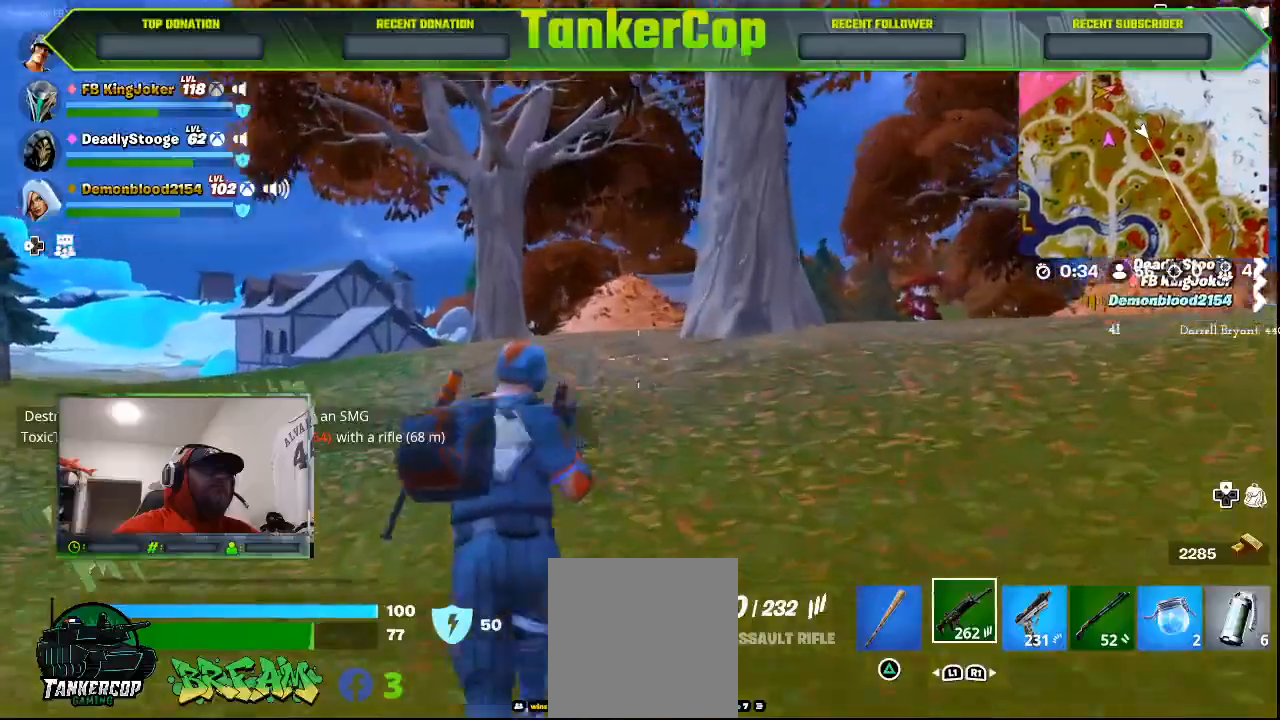
{"dt_ms": 500, "buttons": [], "left_stick": "up-left", "right_stick": "center", "events": []}
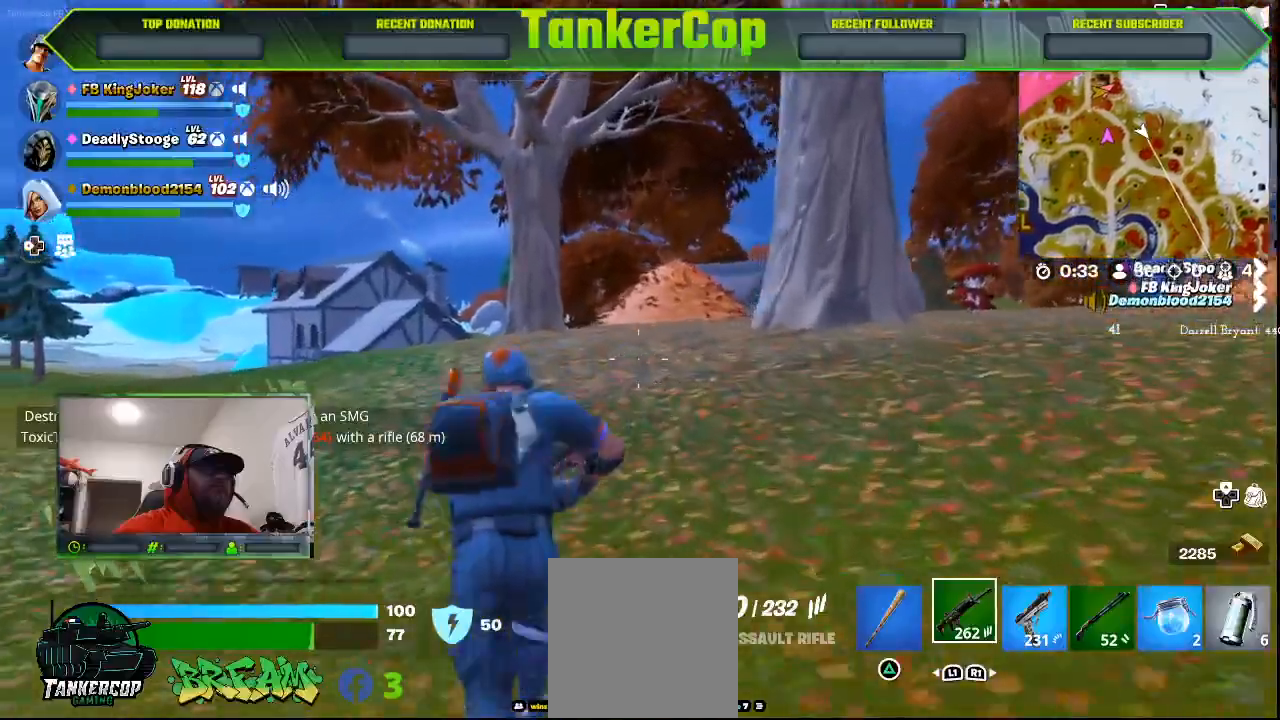
{"dt_ms": 500, "buttons": [], "left_stick": "up-left", "right_stick": "center", "events": []}
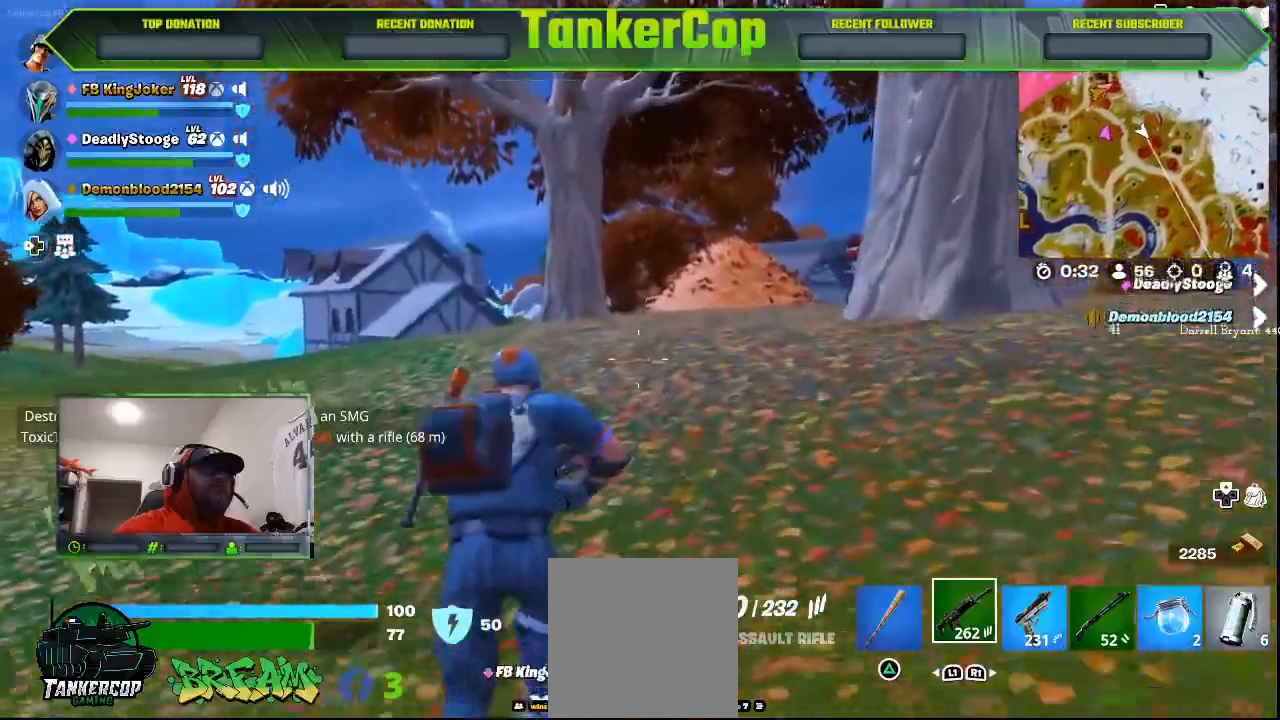
{"dt_ms": 500, "buttons": [], "left_stick": "up-left", "right_stick": "center", "events": []}
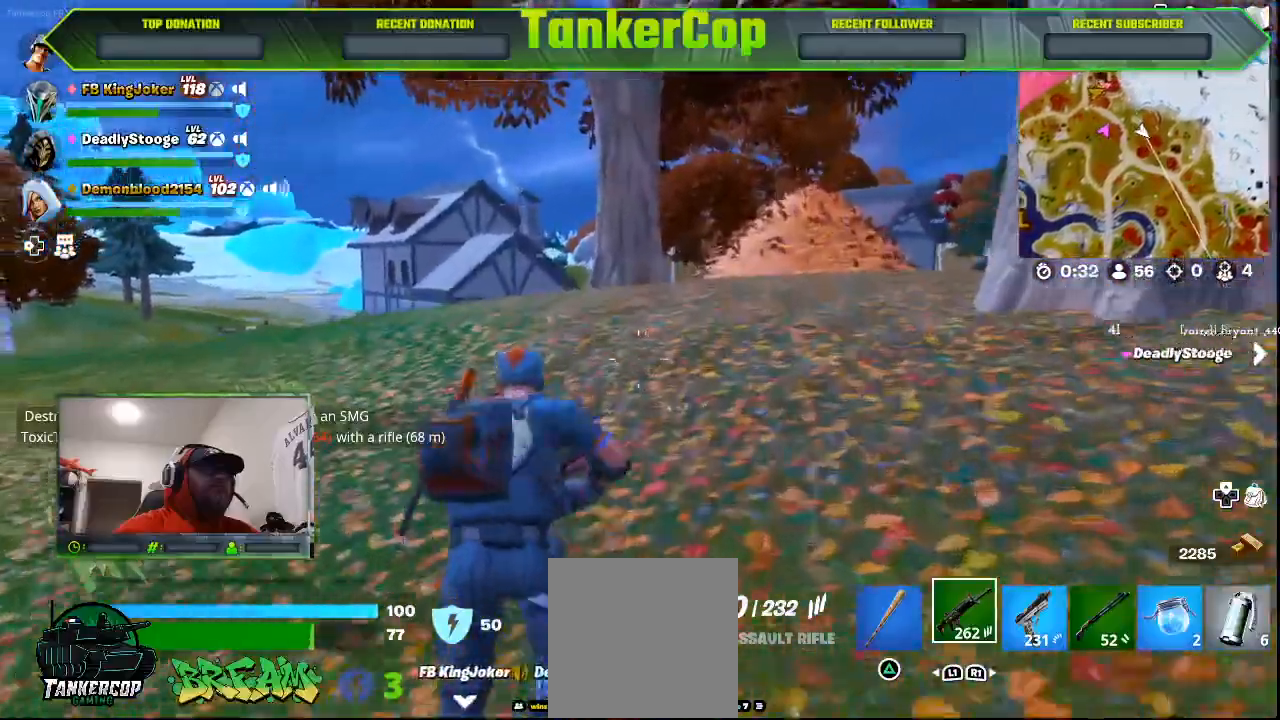
{"dt_ms": 500, "buttons": [], "left_stick": "up", "right_stick": "center", "events": [[200, "L3", "down"], [200, "left_stick", "up"], [433, "L3", "up"]]}
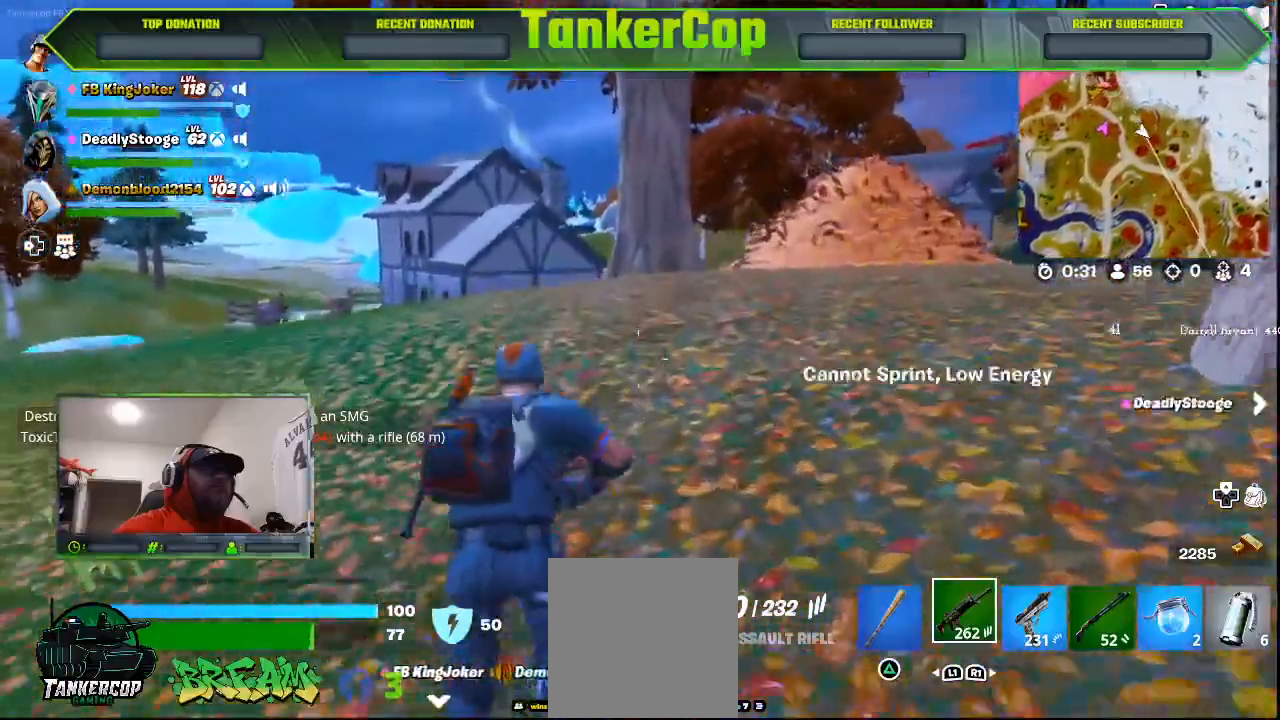
{"dt_ms": 500, "buttons": [], "left_stick": "up", "right_stick": "center", "events": []}
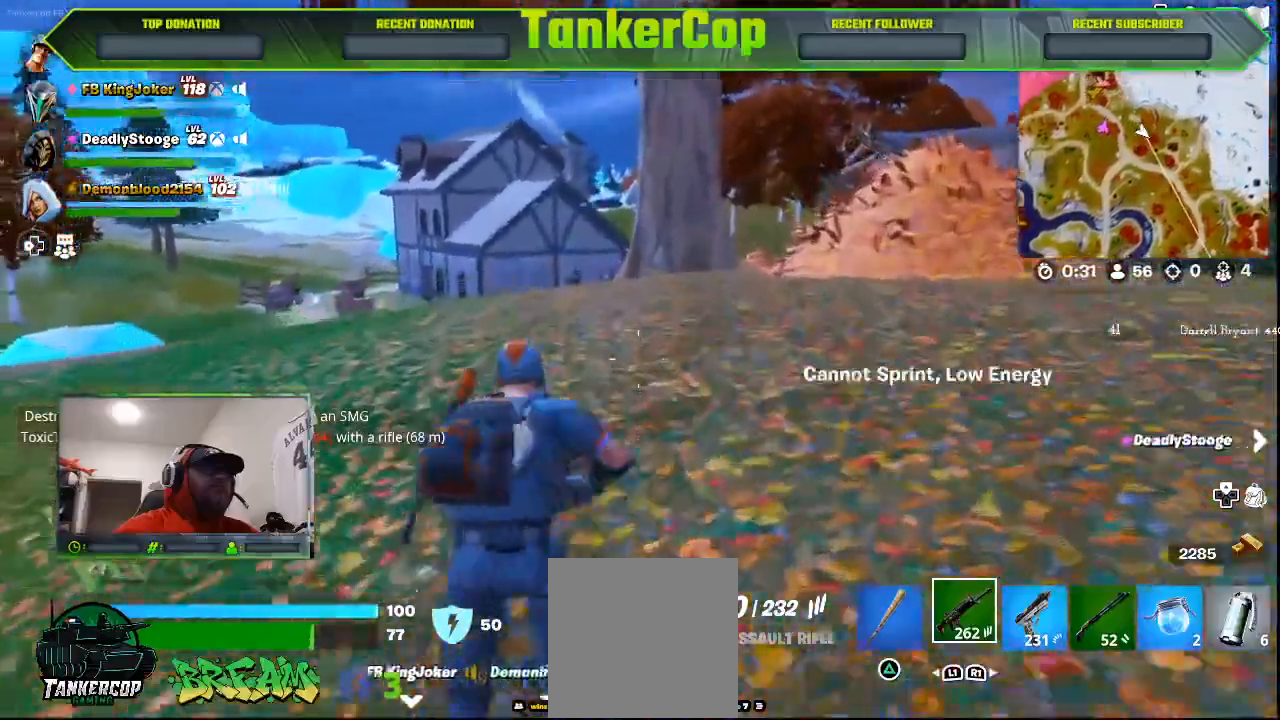
{"dt_ms": 500, "buttons": ["L3"], "left_stick": "up", "right_stick": "center", "events": [[333, "L3", "down"]]}
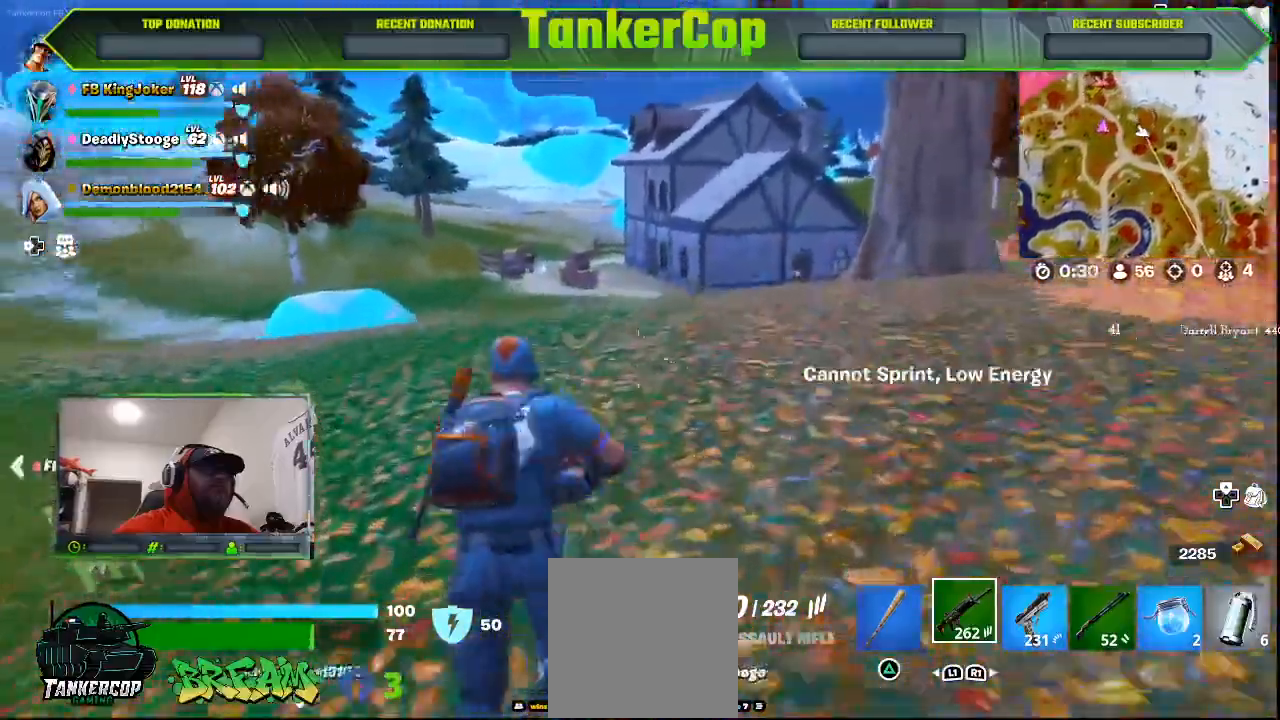
{"dt_ms": 500, "buttons": [], "left_stick": "up", "right_stick": "left", "events": [[33, "L3", "up"], [400, "right_stick", "left"]]}
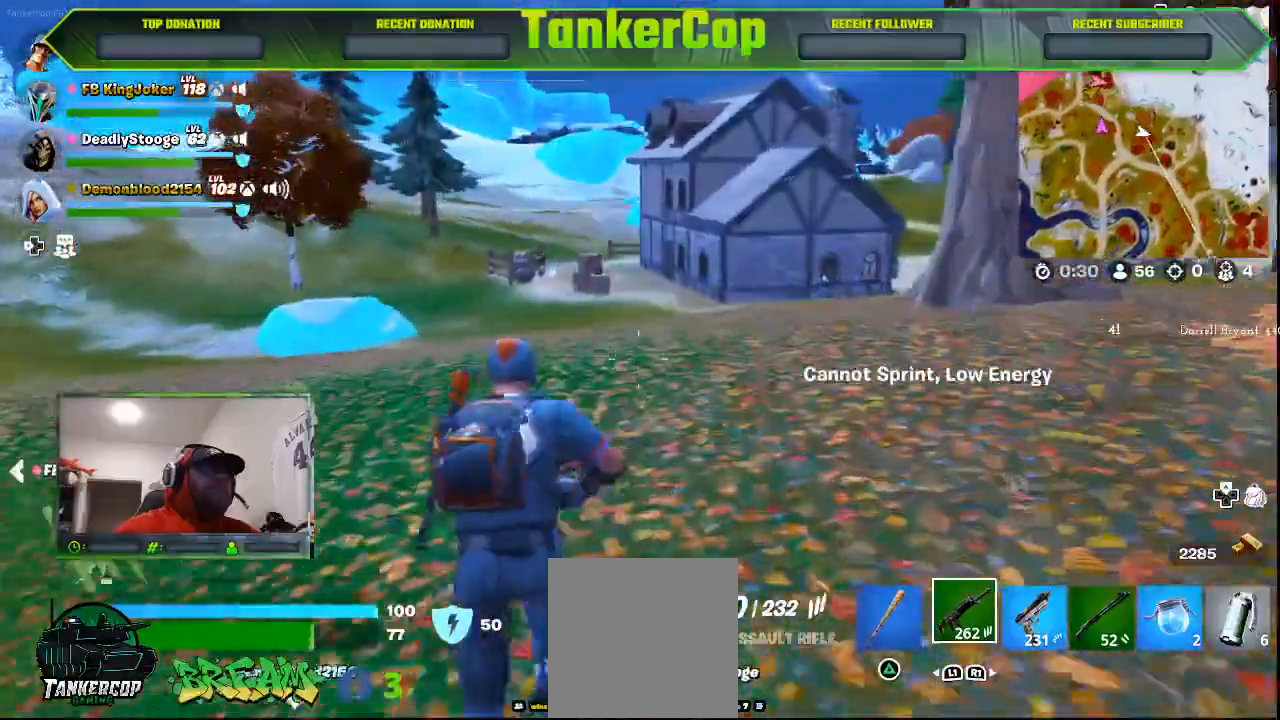
{"dt_ms": 500, "buttons": [], "left_stick": "up", "right_stick": "left", "events": []}
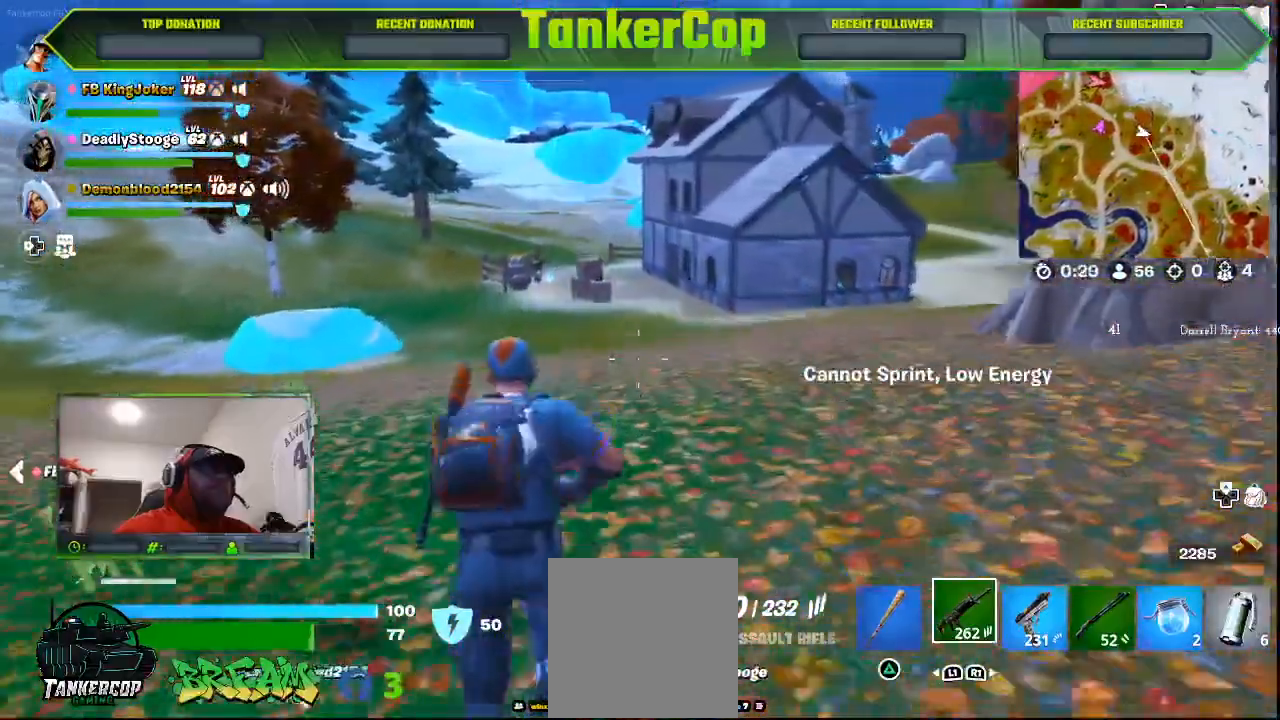
{"dt_ms": 1000, "buttons": [], "left_stick": "up", "right_stick": "center"}
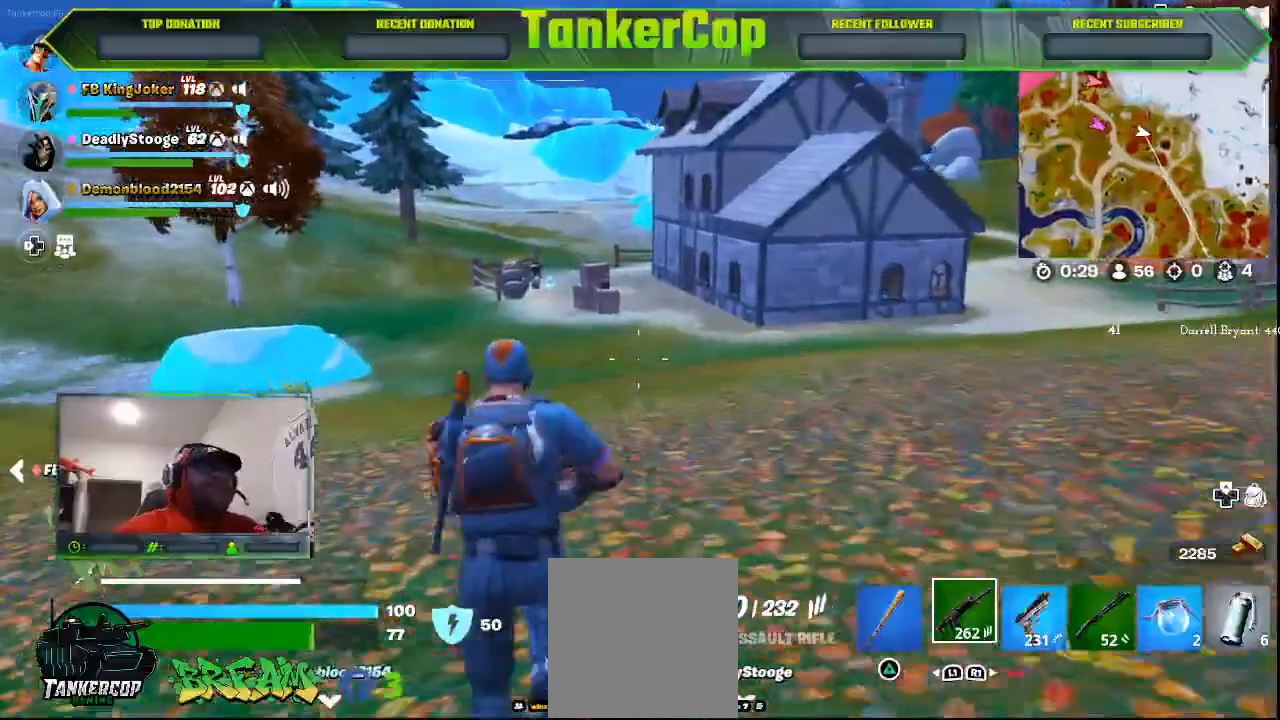
{"dt_ms": 500, "buttons": [], "left_stick": "up", "right_stick": "center", "events": []}
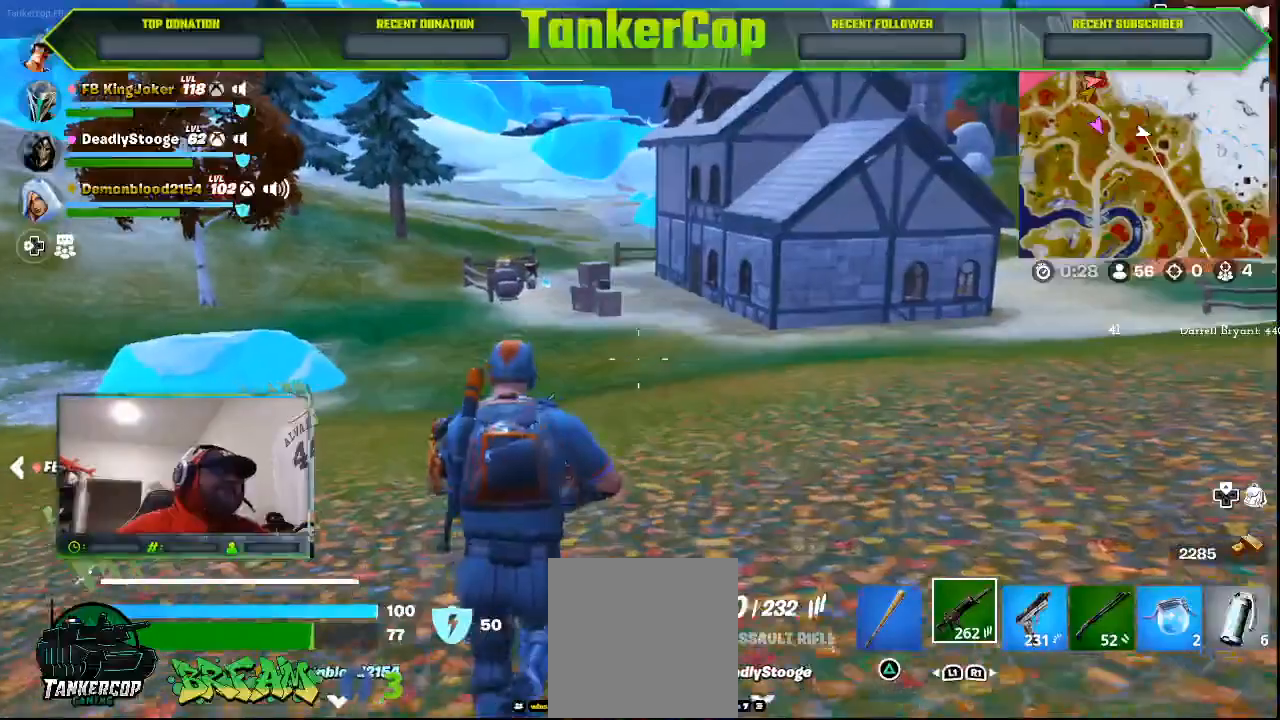
{"dt_ms": 500, "buttons": ["L3"], "left_stick": "up", "right_stick": "center", "events": [[467, "L3", "down"]]}
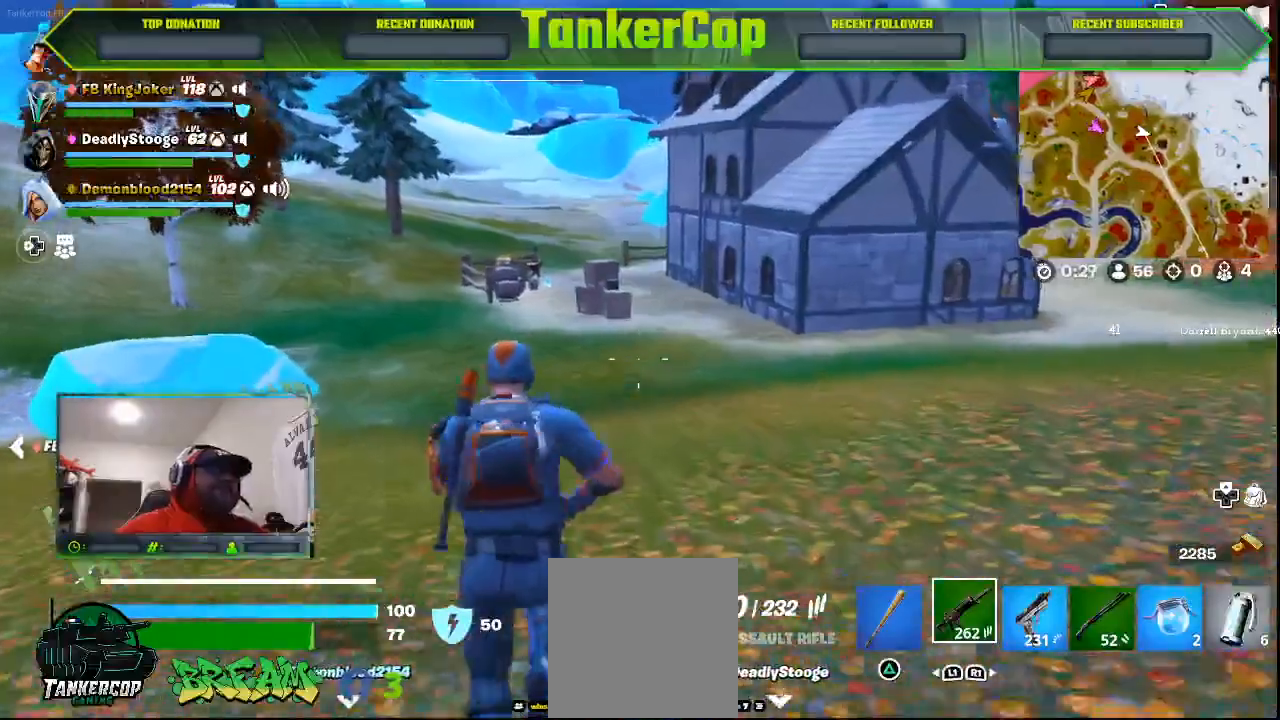
{"dt_ms": 500, "buttons": [], "left_stick": "up", "right_stick": "center", "events": [[167, "L3", "up"]]}
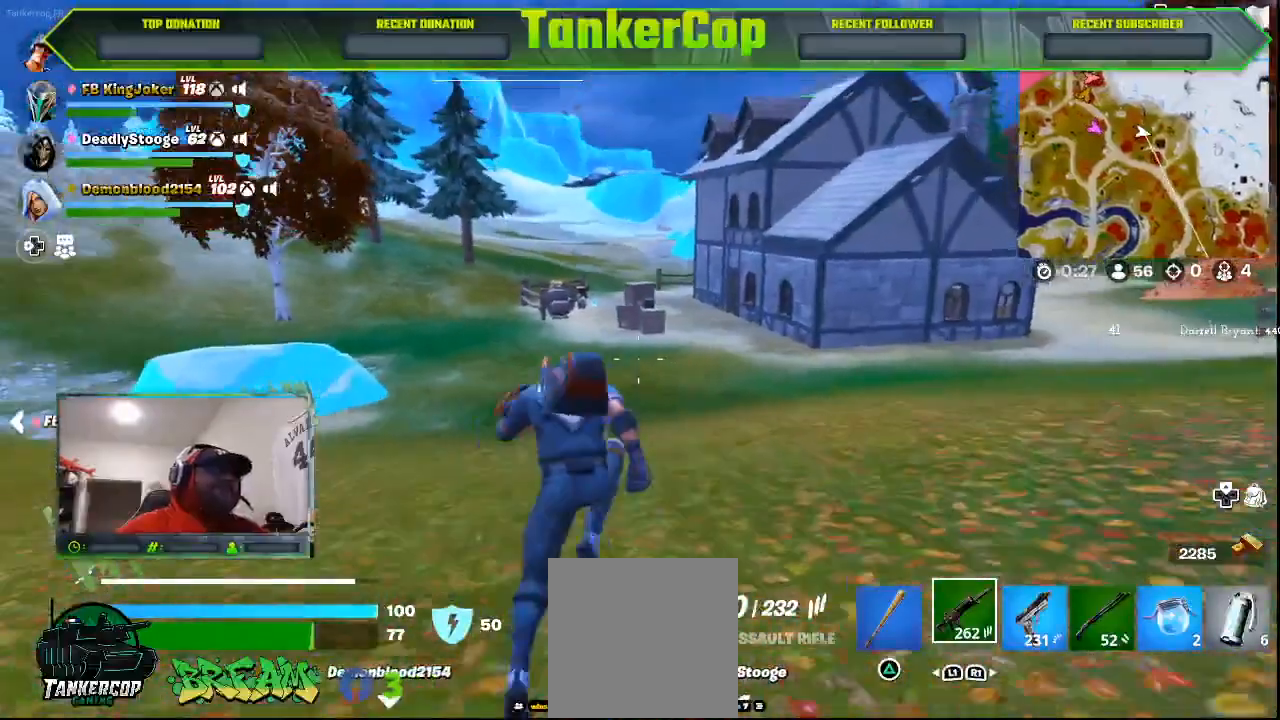
{"dt_ms": 500, "buttons": [], "left_stick": "up", "right_stick": "center", "events": []}
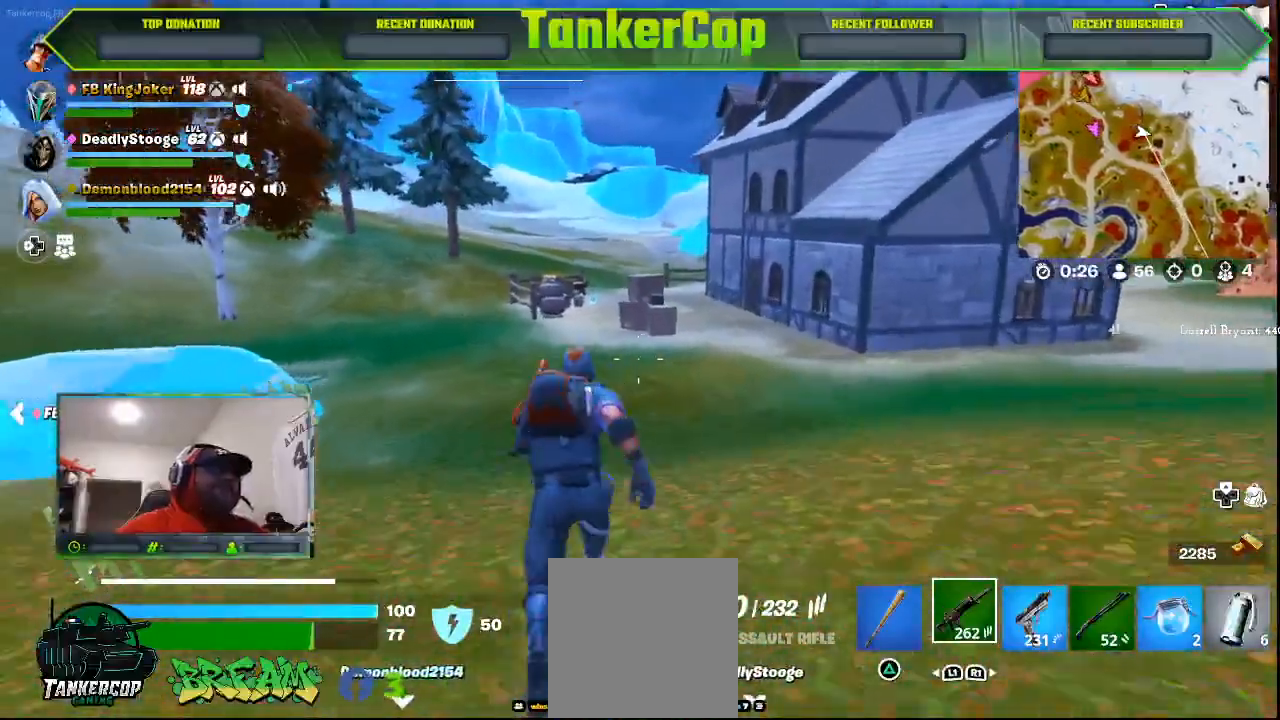
{"dt_ms": 500, "buttons": [], "left_stick": "up", "right_stick": "center", "events": []}
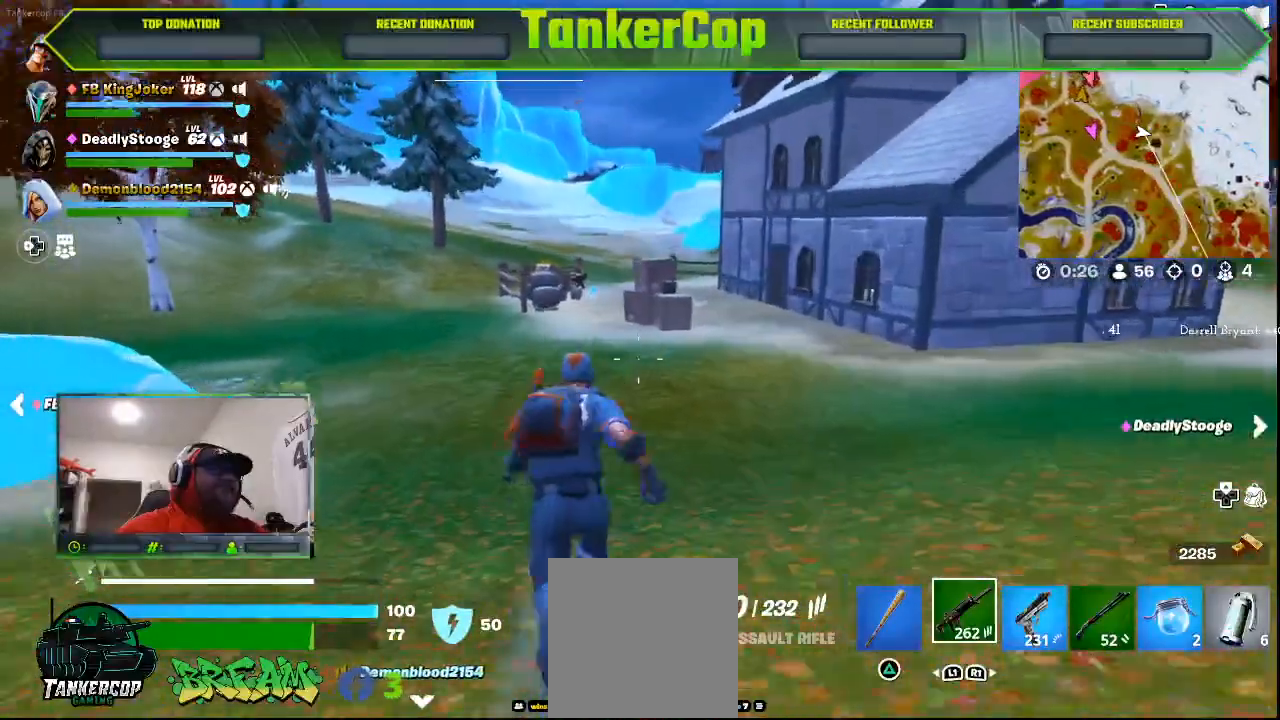
{"dt_ms": 500, "buttons": [], "left_stick": "up", "right_stick": "center"}
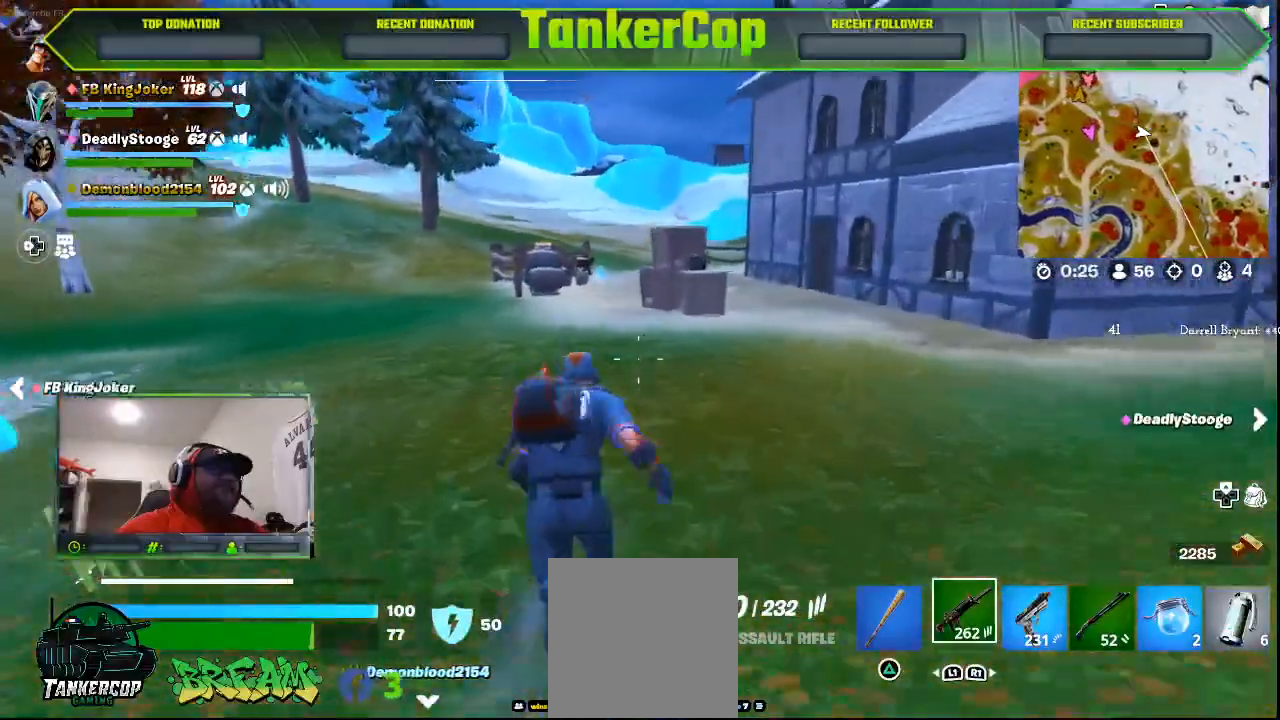
{"dt_ms": 500, "buttons": [], "left_stick": "up", "right_stick": "center", "events": []}
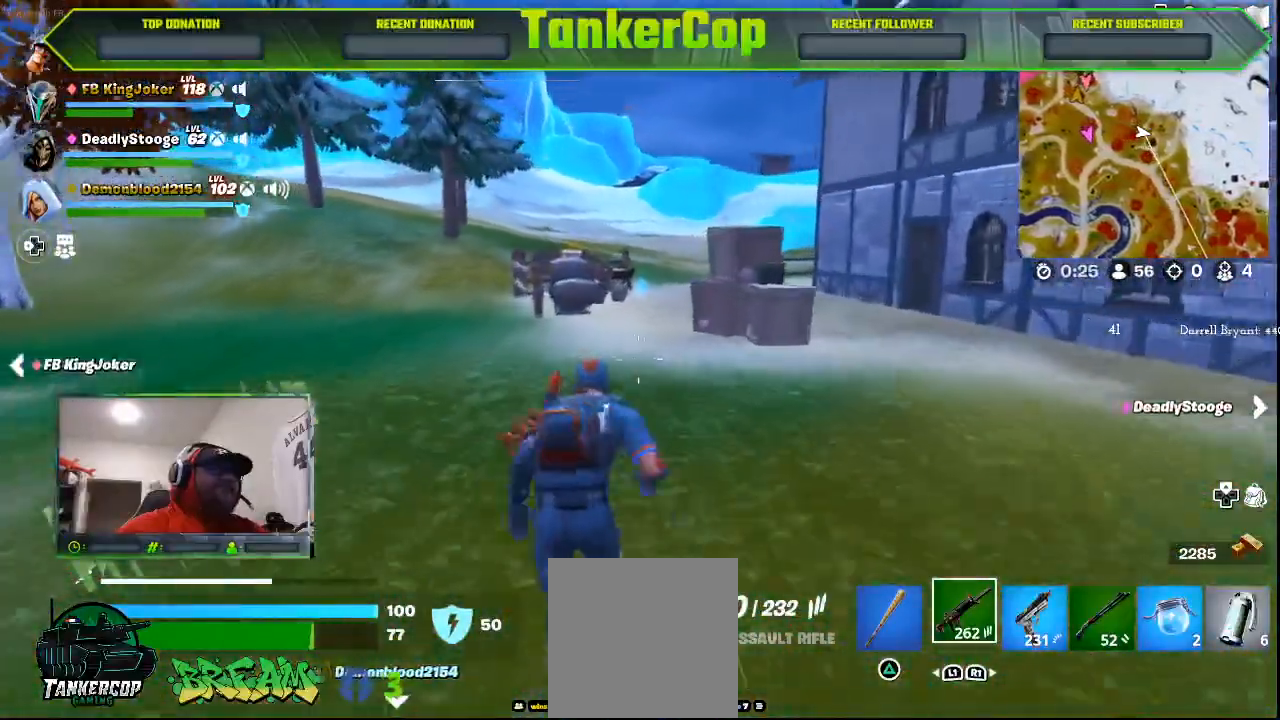
{"dt_ms": 500, "buttons": [], "left_stick": "up", "right_stick": "center", "events": []}
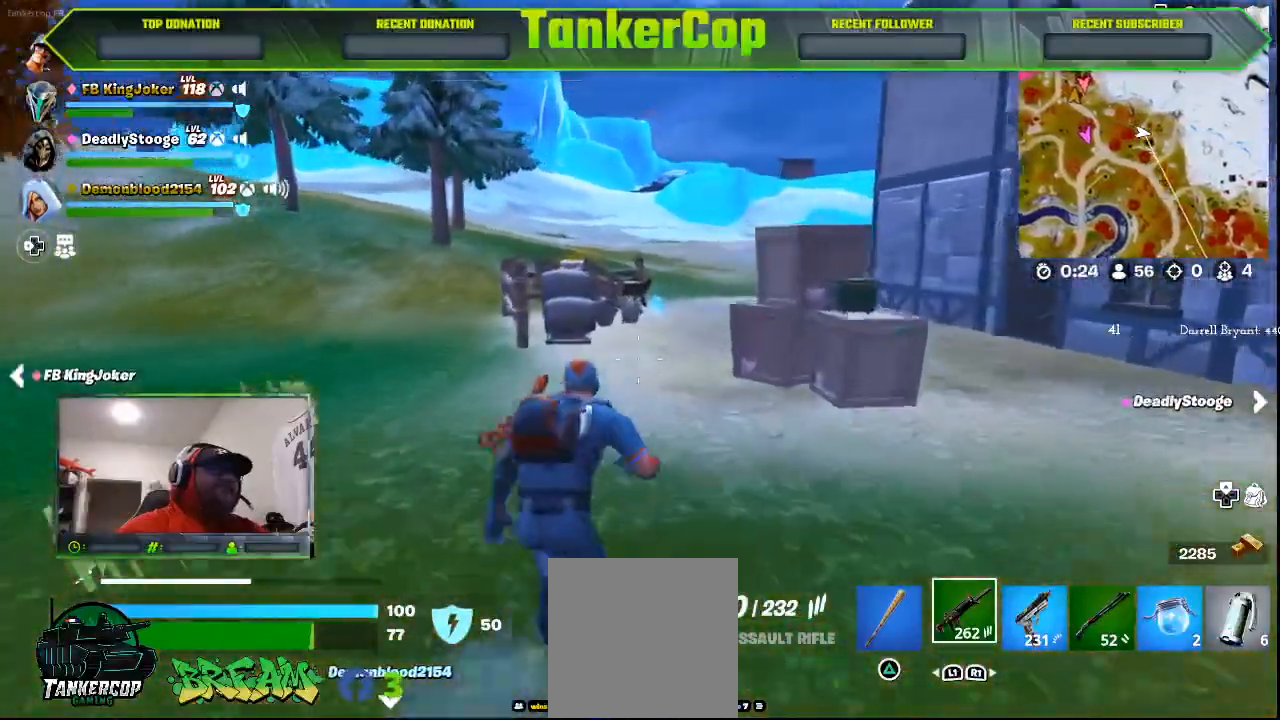
{"dt_ms": 500, "buttons": [], "left_stick": "right", "right_stick": "center"}
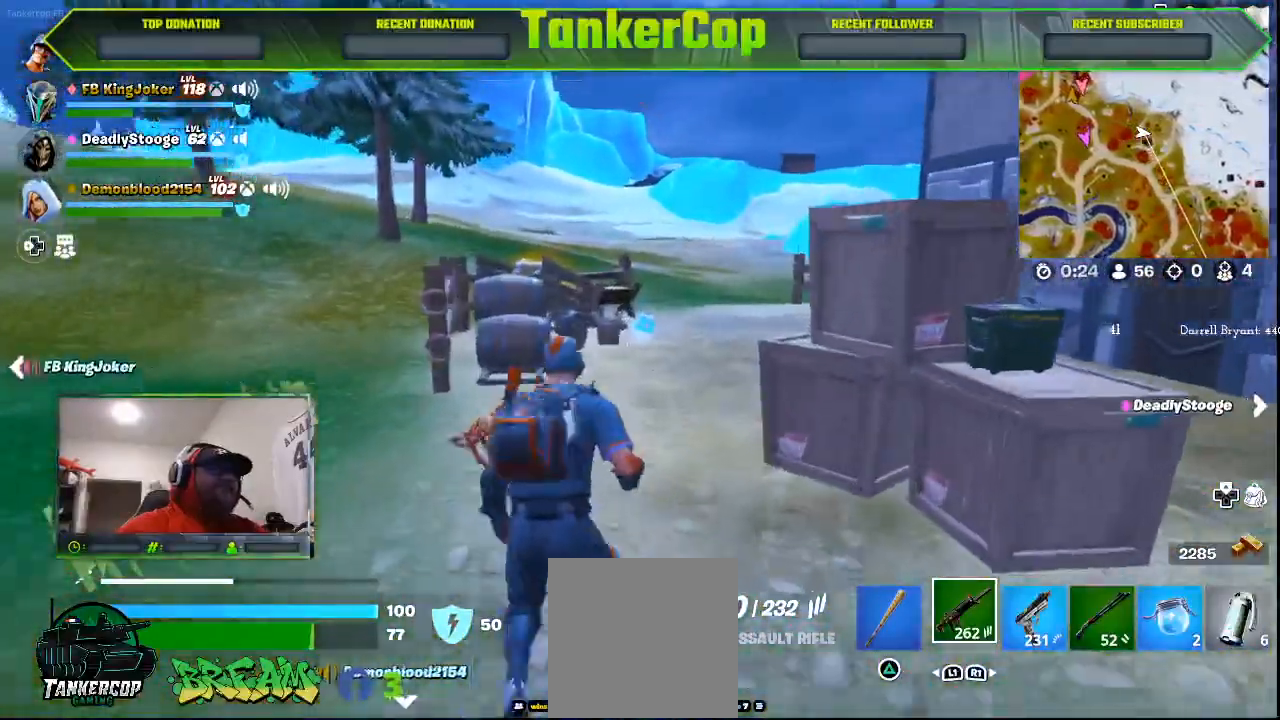
{"dt_ms": 500, "buttons": [], "left_stick": "right", "right_stick": "center", "events": [[267, "TRIANGLE", "down"], [400, "TRIANGLE", "up"]]}
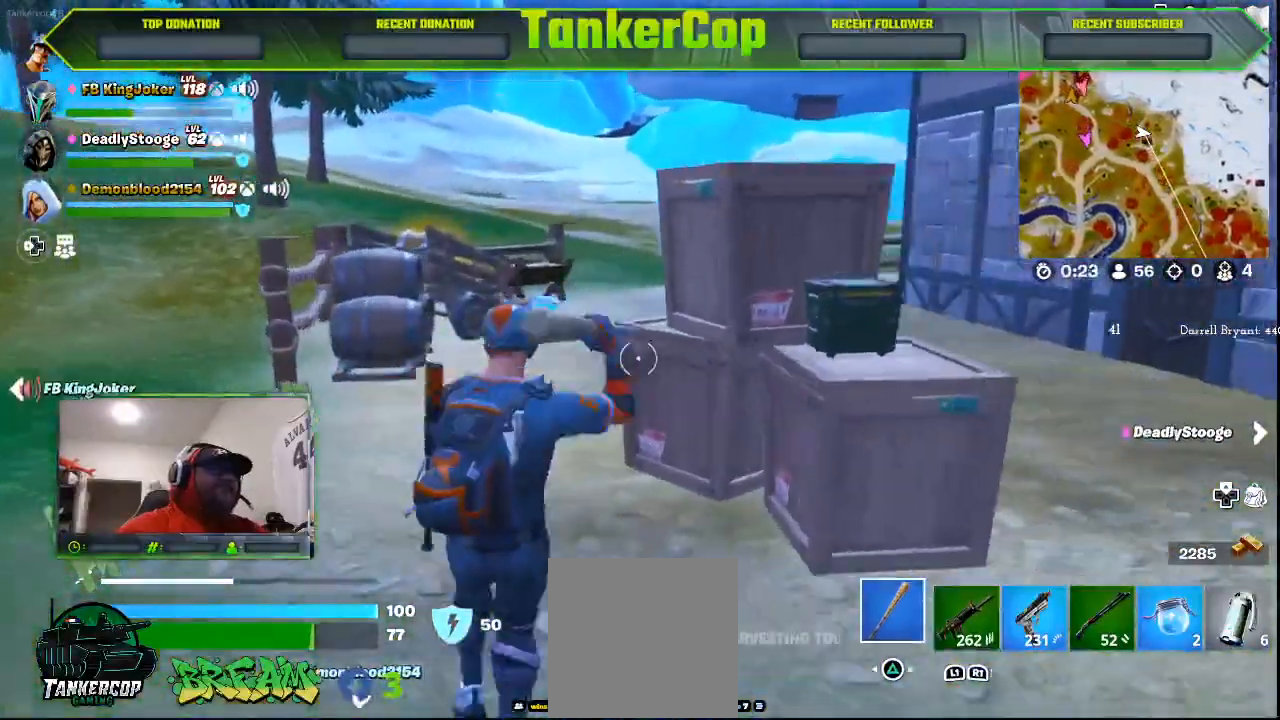
{"dt_ms": 500, "buttons": ["R2"], "left_stick": "up-right", "right_stick": "center", "events": [[167, "right_stick", "down"], [300, "R2", "down"], [367, "left_stick", "up-right"], [400, "right_stick", "center"]]}
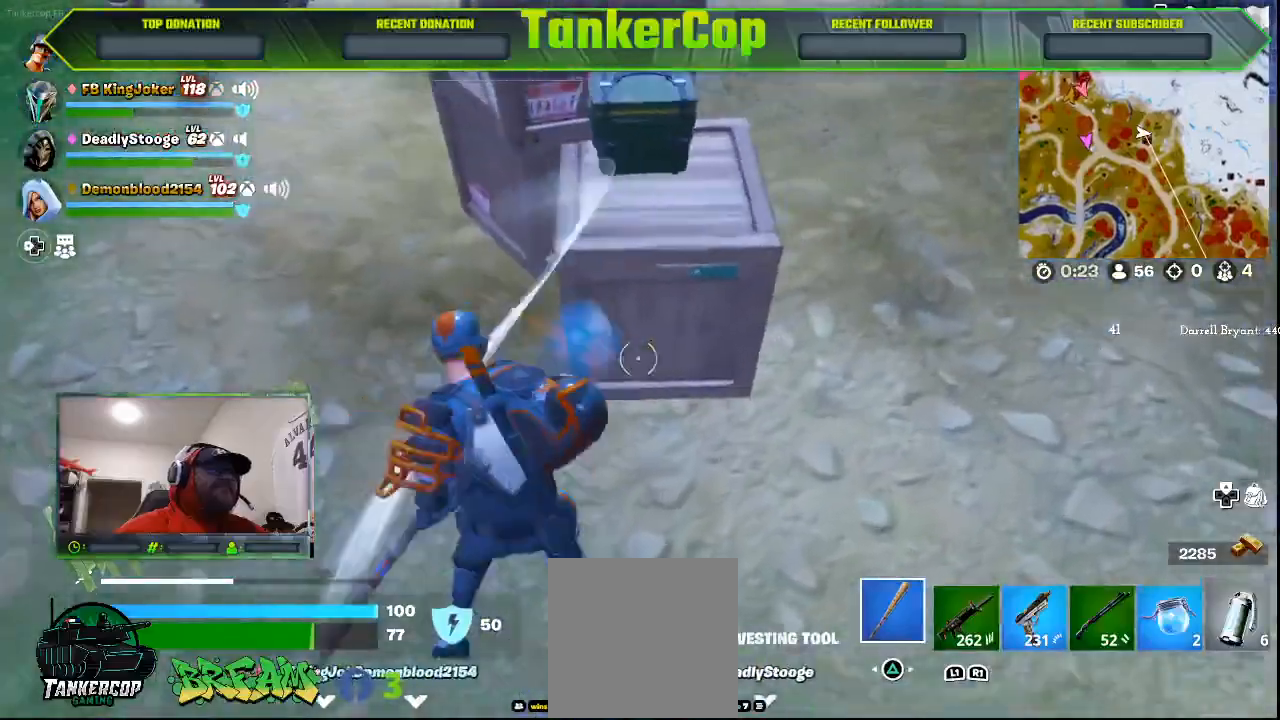
{"dt_ms": 500, "buttons": [], "left_stick": "down-right", "right_stick": "center", "events": [[67, "R2", "up"], [167, "left_stick", "center"], [367, "left_stick", "down-right"]]}
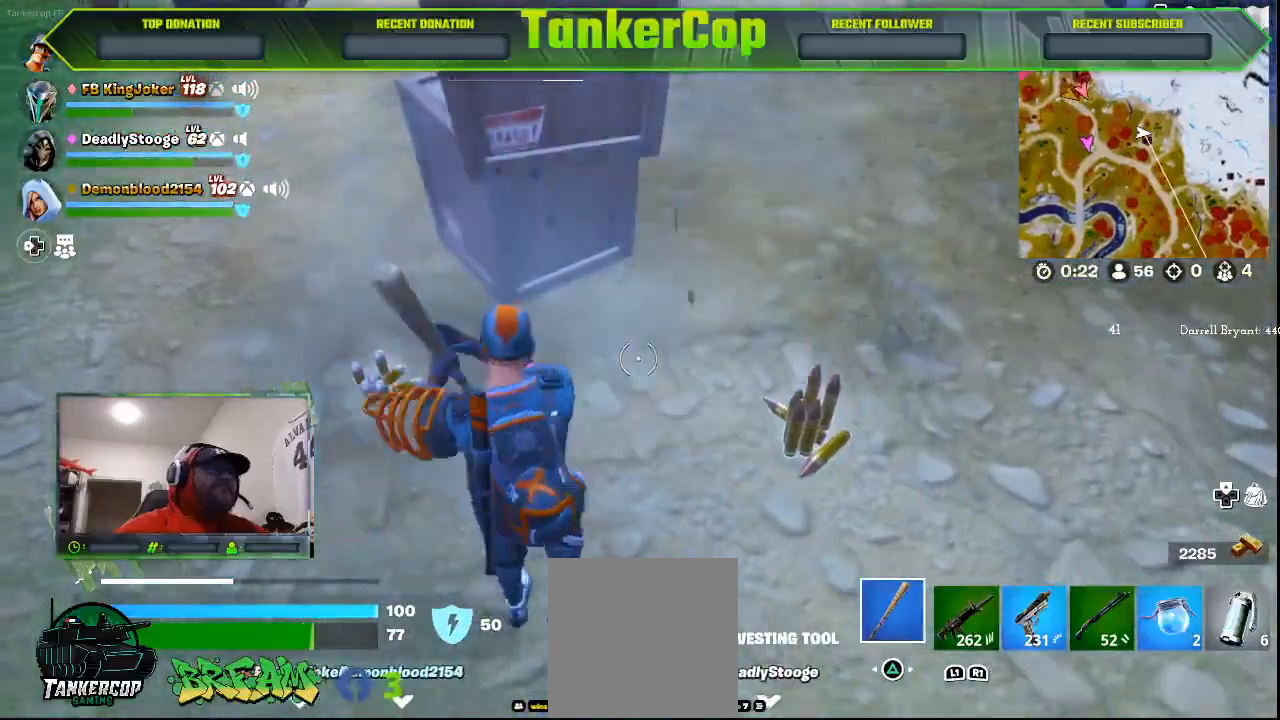
{"dt_ms": 500, "buttons": [], "left_stick": "right", "right_stick": "left", "events": [[400, "left_stick", "right"], [400, "right_stick", "left"]]}
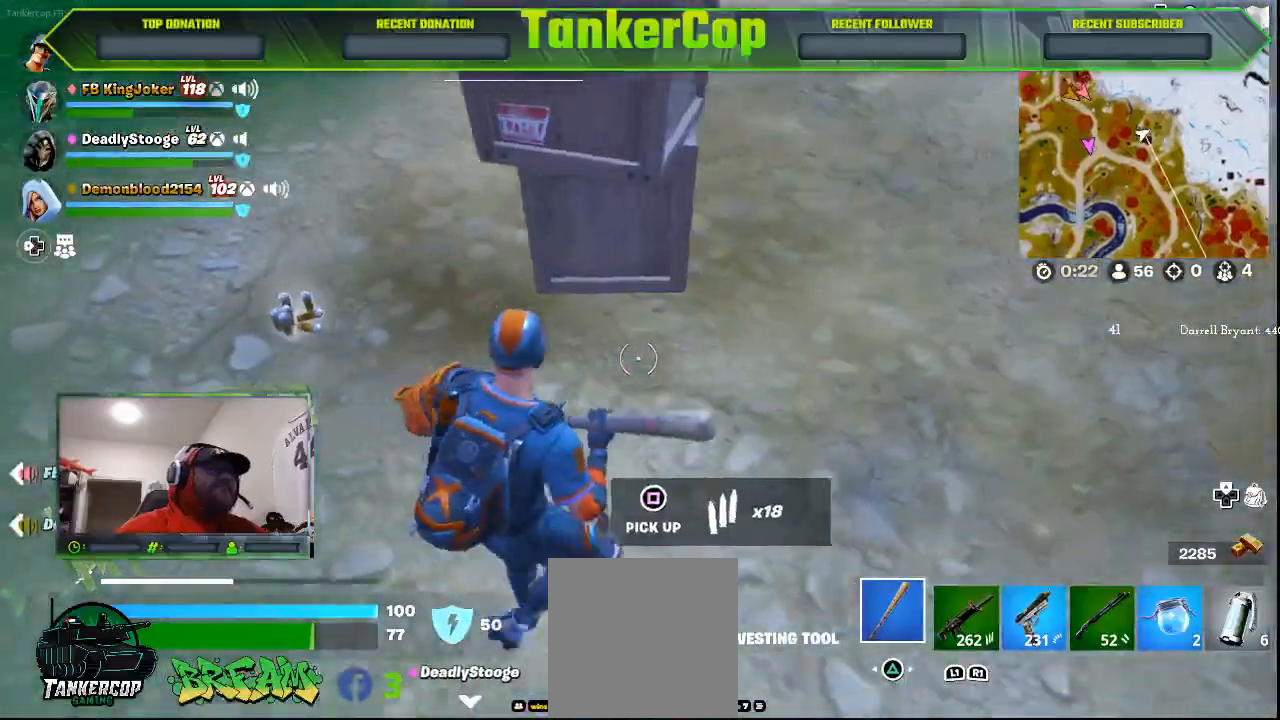
{"dt_ms": 500, "buttons": [], "left_stick": "up", "right_stick": "center", "events": [[33, "left_stick", "up"], [100, "right_stick", "center"]]}
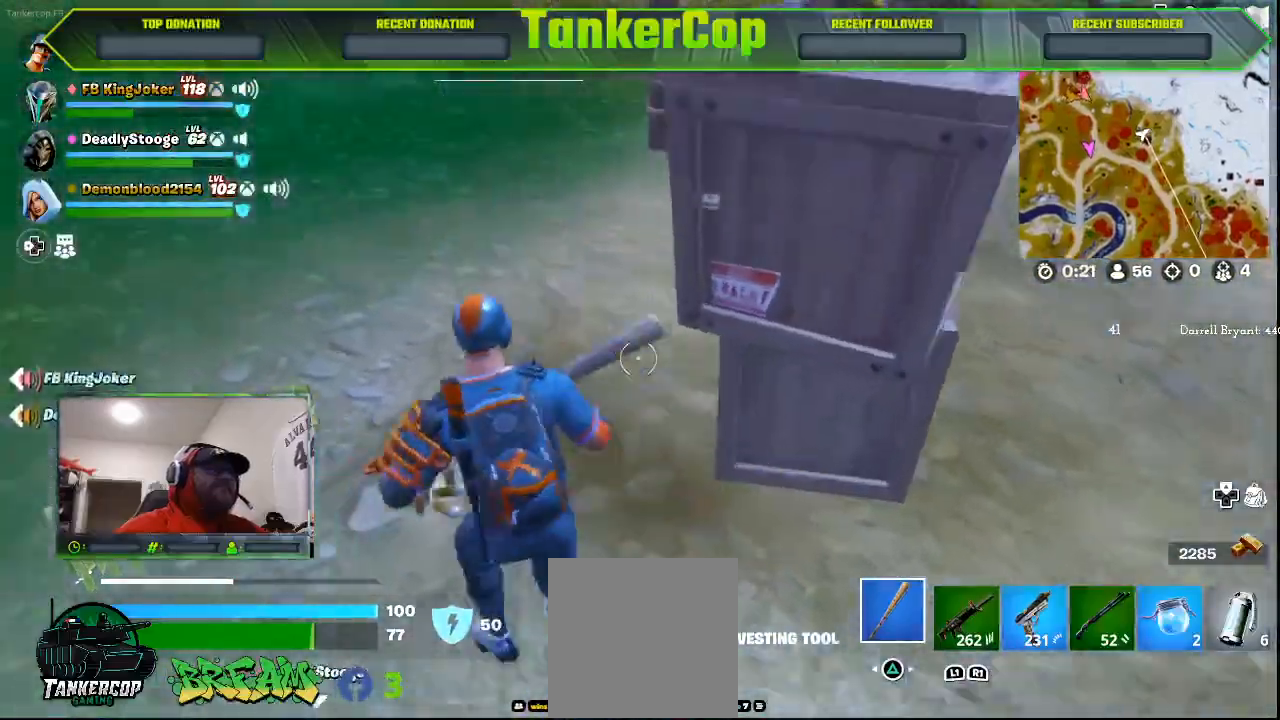
{"dt_ms": 500, "buttons": [], "left_stick": "up", "right_stick": "center", "events": []}
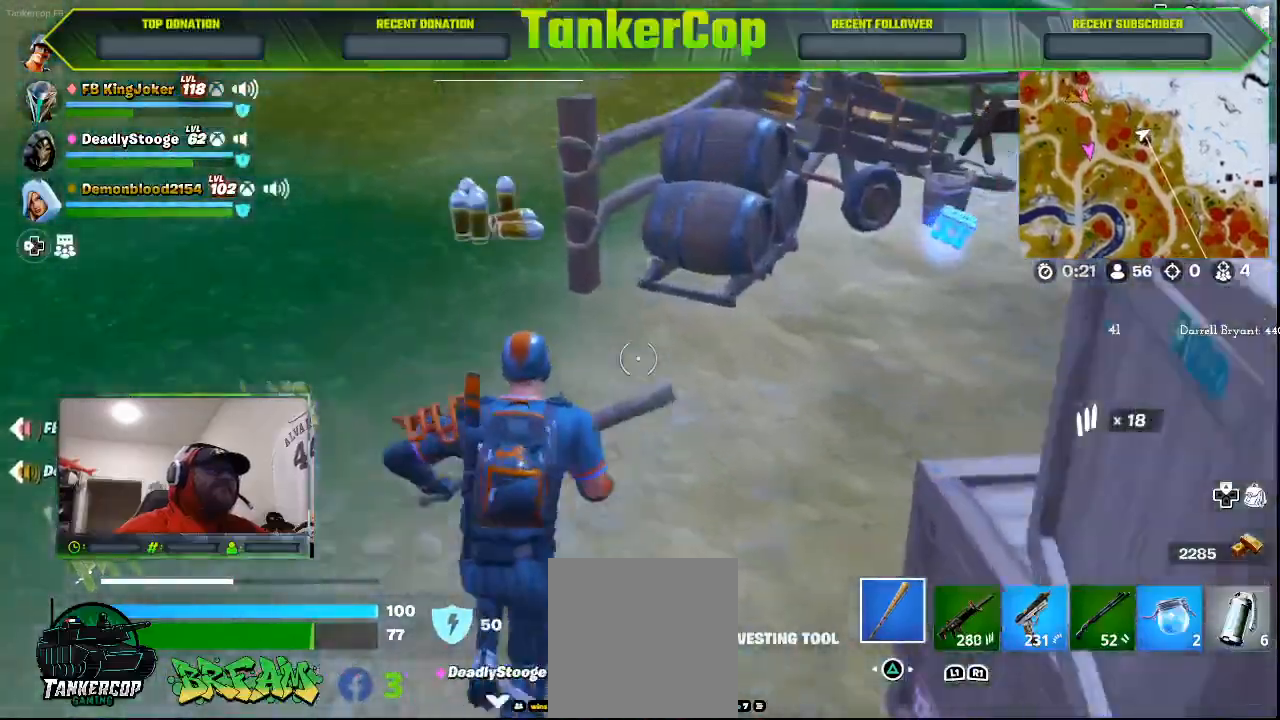
{"dt_ms": 500, "buttons": [], "left_stick": "up", "right_stick": "center", "events": []}
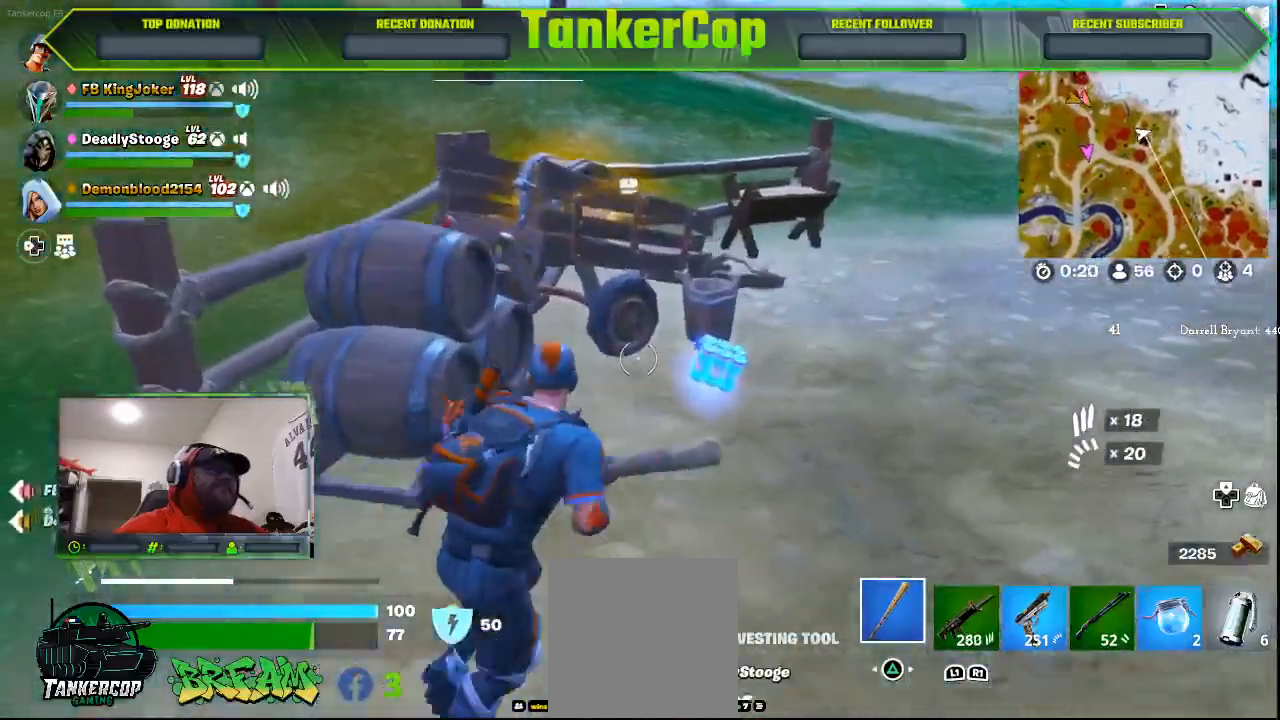
{"dt_ms": 500, "buttons": ["R2"], "left_stick": "up", "right_stick": "center", "events": [[433, "R2", "down"]]}
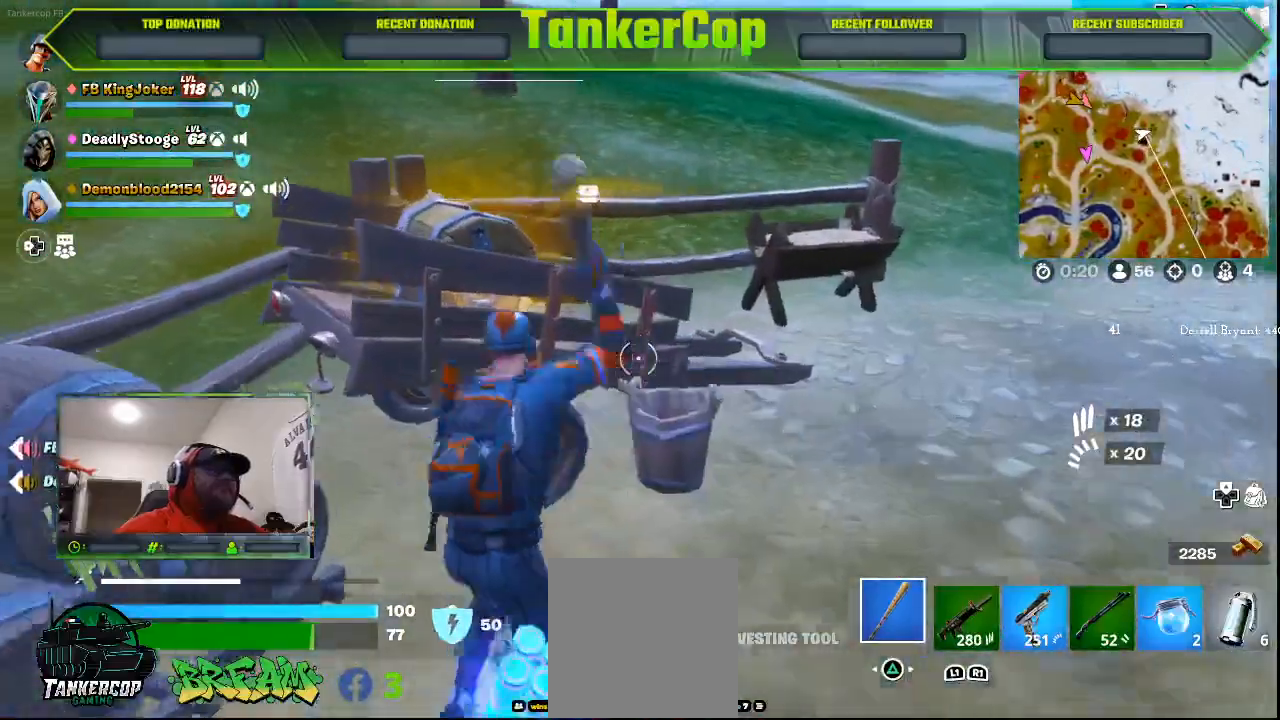
{"dt_ms": 500, "buttons": [], "left_stick": "up", "right_stick": "center", "events": [[333, "R2", "up"]]}
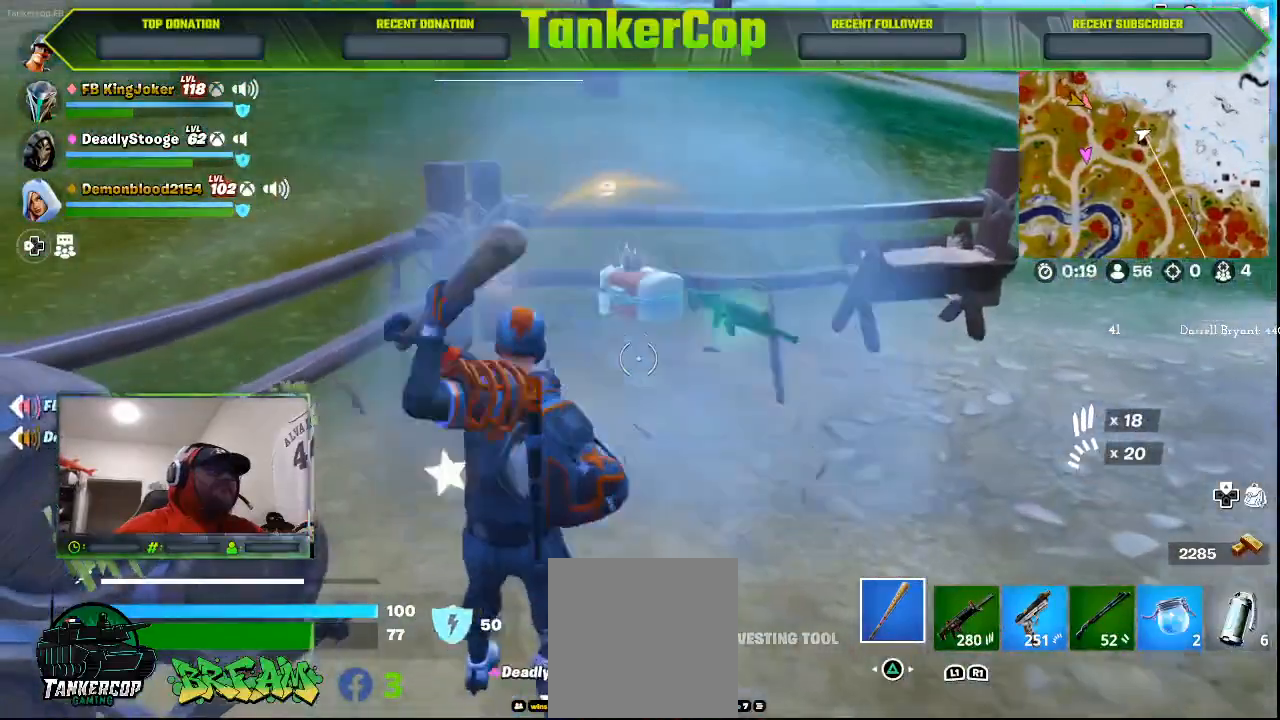
{"dt_ms": 500, "buttons": [], "left_stick": "up-right", "right_stick": "center", "events": [[233, "left_stick", "up-right"]]}
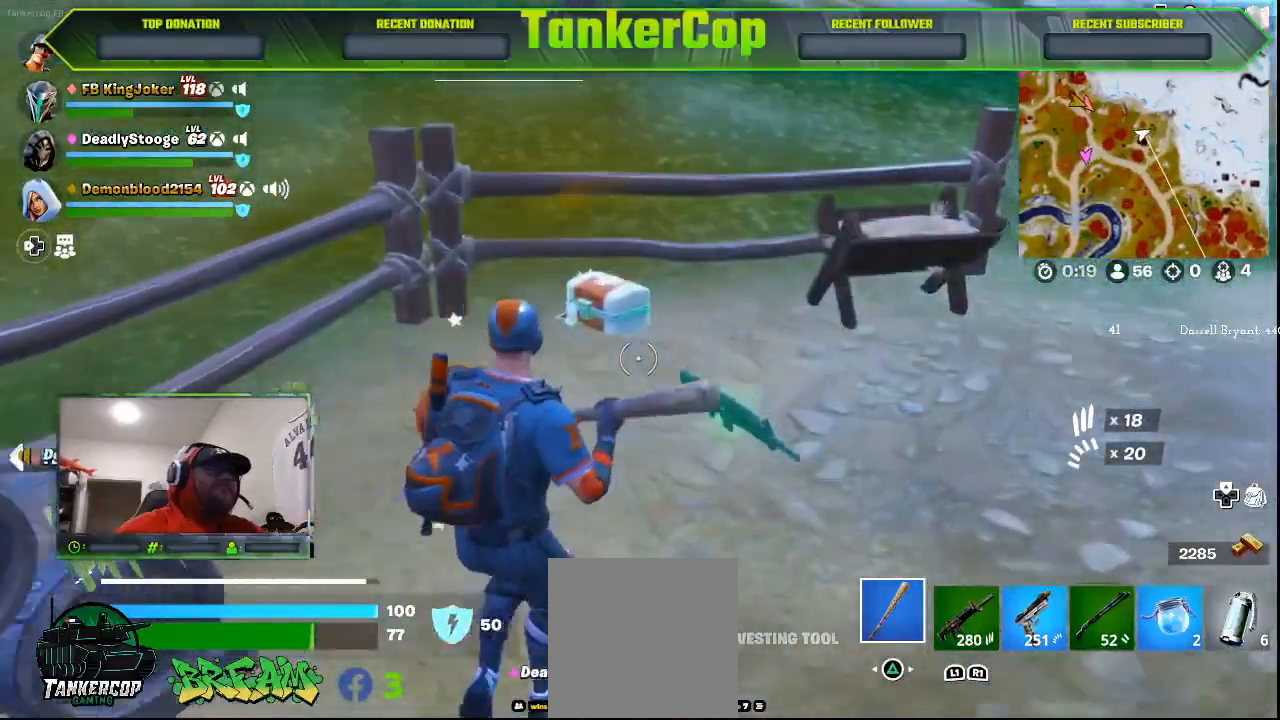
{"dt_ms": 500, "buttons": [], "left_stick": "up-right", "right_stick": "center", "events": []}